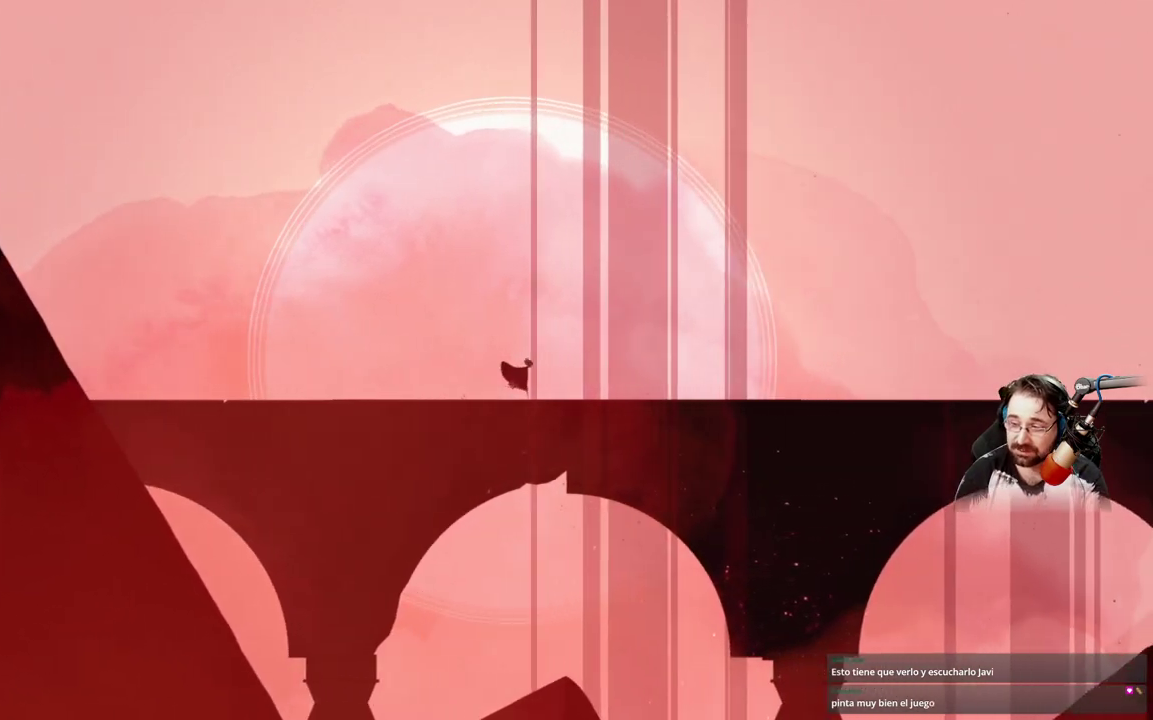
Gameplay with a controller (Xbox layout); each line is a JSON object with the inputs held at the frame after it. "events" lists button and stick changes between this image and that frame as [ms after this image, input, new state], when the widget could be followed in between.
{"buttons": [], "left_stick": "right", "right_stick": "center", "events": []}
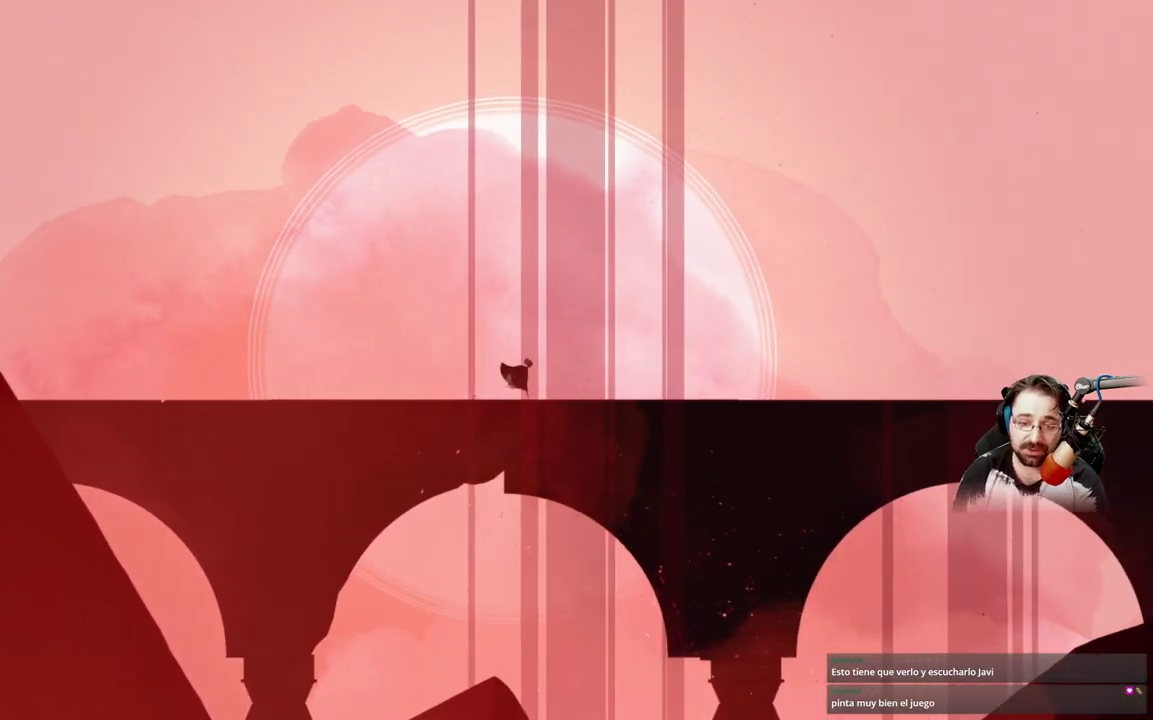
{"buttons": [], "left_stick": "right", "right_stick": "center", "events": []}
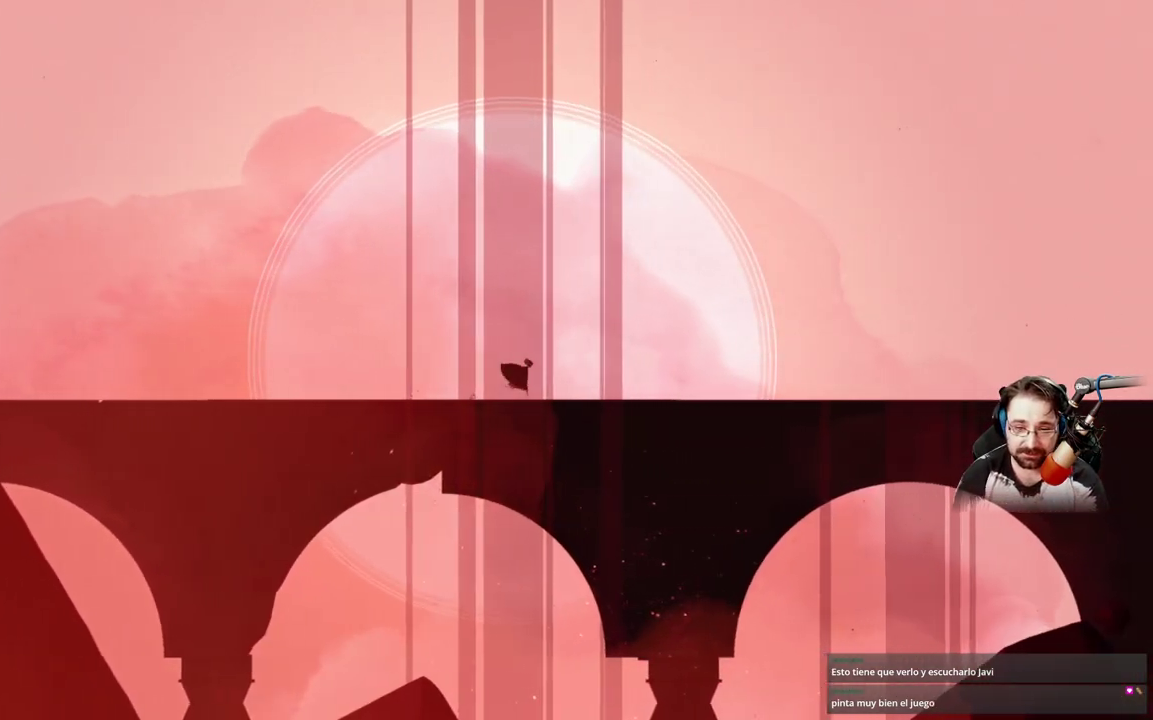
{"buttons": ["A"], "left_stick": "right", "right_stick": "center", "events": [[167, "A", "down"], [367, "A", "up"], [433, "A", "down"]]}
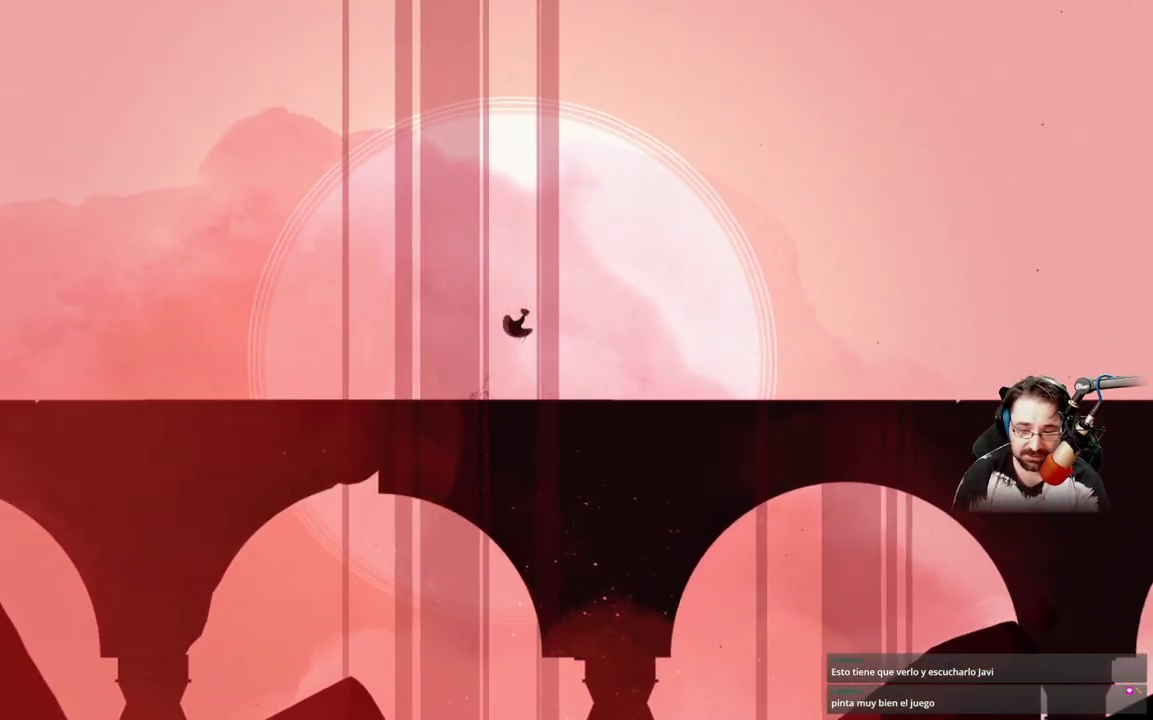
{"buttons": [], "left_stick": "right", "right_stick": "center", "events": [[67, "A", "up"], [300, "A", "down"], [433, "A", "up"]]}
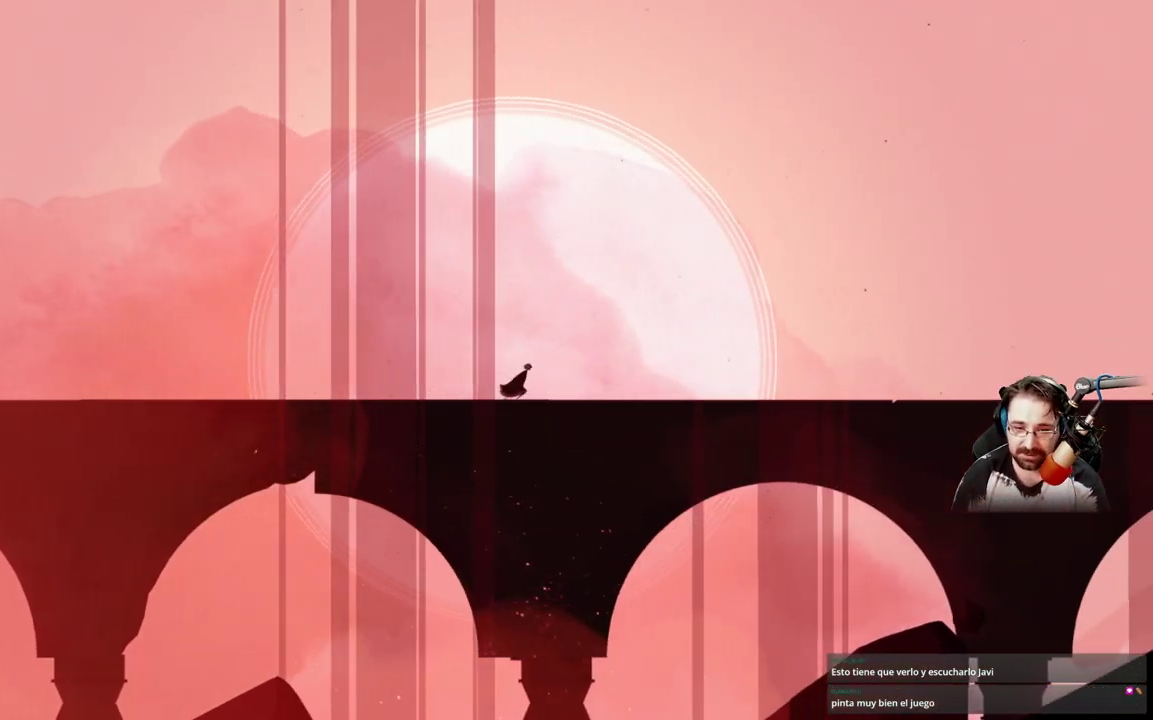
{"buttons": ["A"], "left_stick": "right", "right_stick": "center", "events": [[167, "A", "down"], [333, "A", "up"], [467, "A", "down"]]}
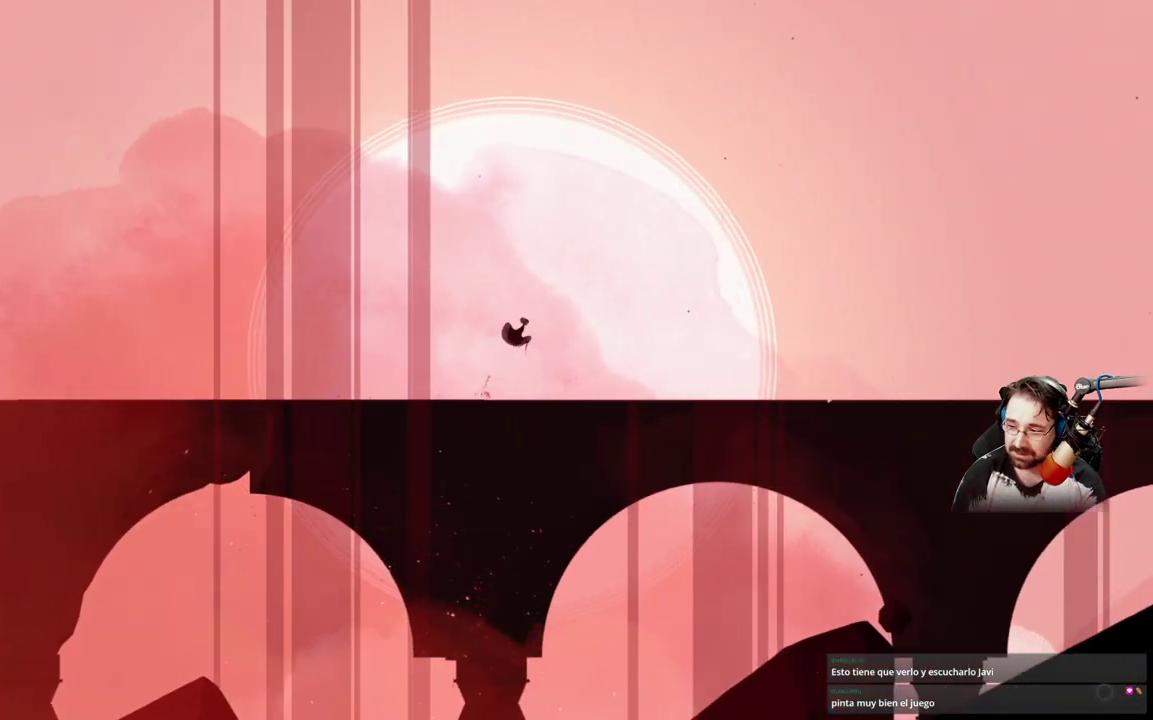
{"buttons": [], "left_stick": "right", "right_stick": "center", "events": [[100, "A", "up"]]}
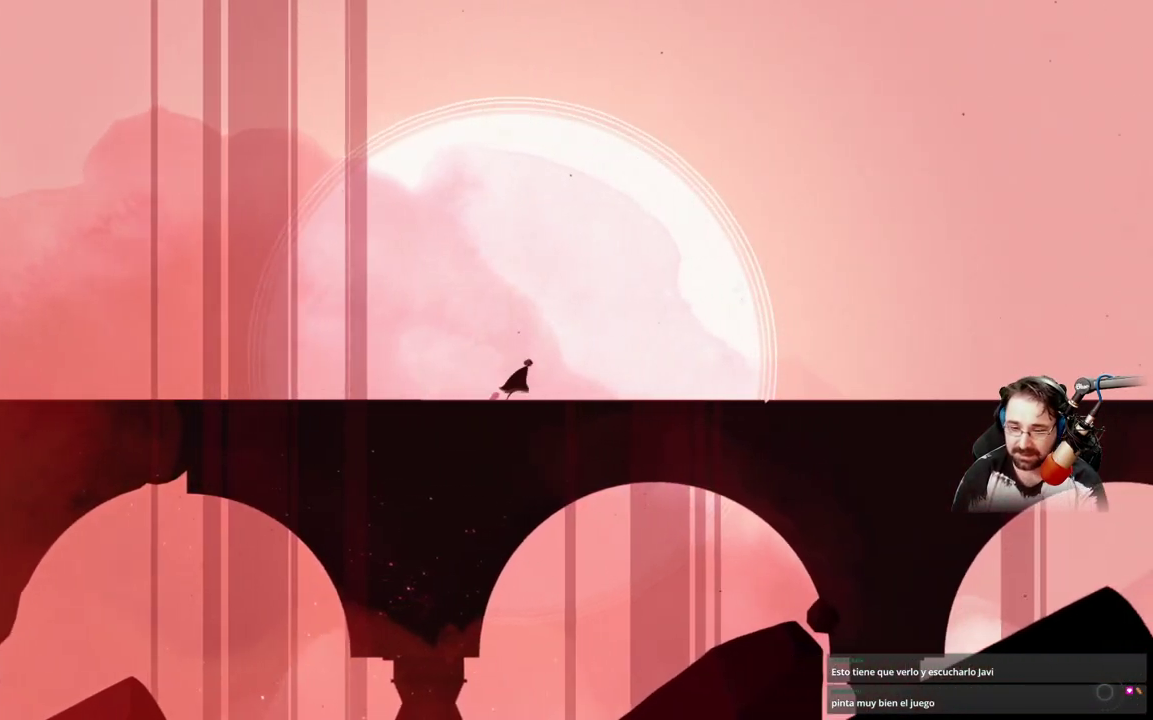
{"buttons": ["A"], "left_stick": "right", "right_stick": "center", "events": [[33, "A", "down"], [133, "A", "up"], [267, "A", "down"], [367, "A", "up"], [467, "A", "down"]]}
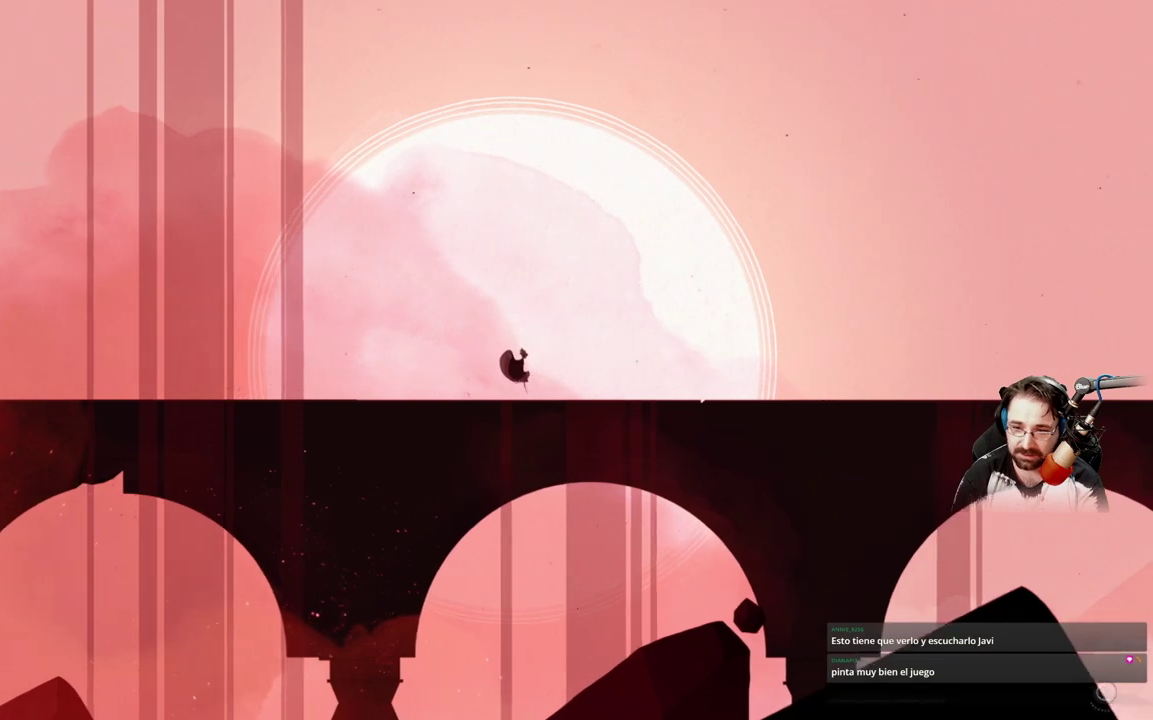
{"buttons": [], "left_stick": "right", "right_stick": "center", "events": [[100, "A", "up"]]}
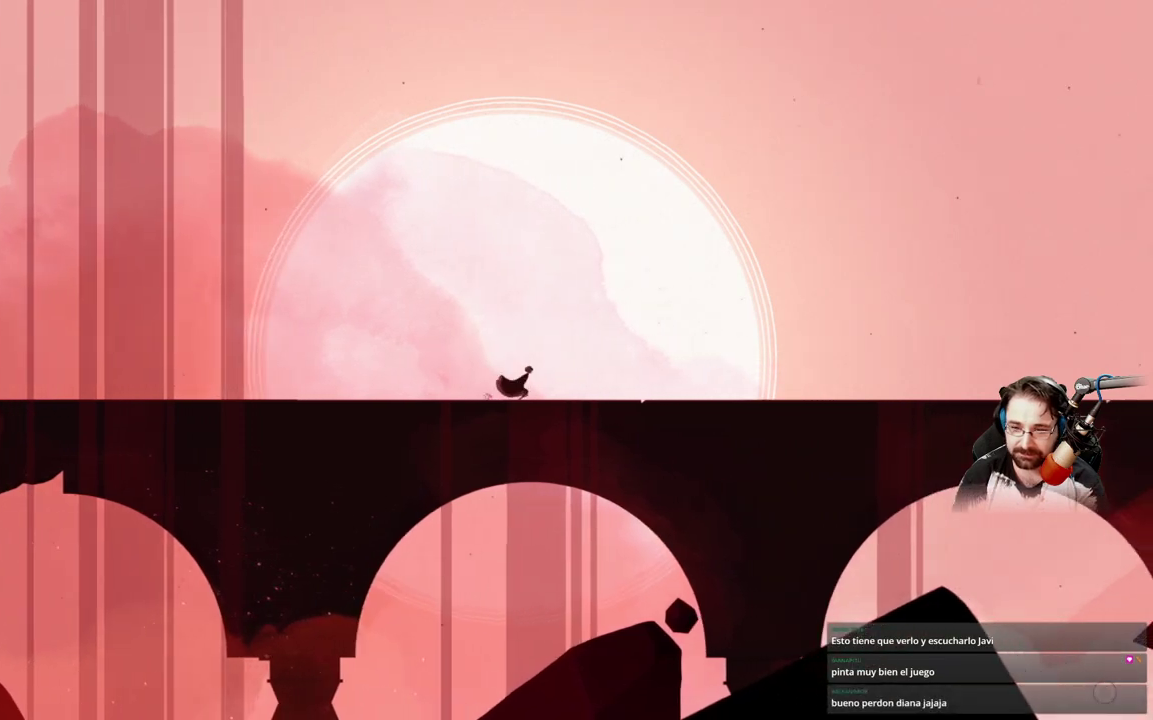
{"buttons": [], "left_stick": "right", "right_stick": "center", "events": []}
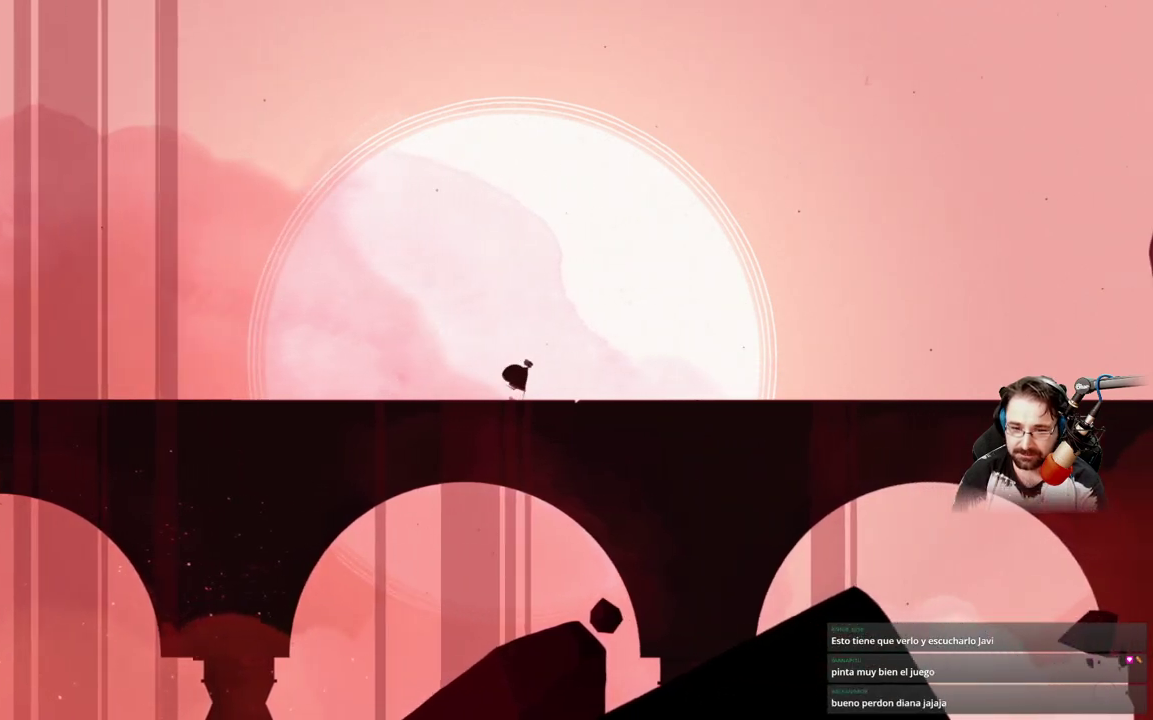
{"buttons": [], "left_stick": "right", "right_stick": "center", "events": []}
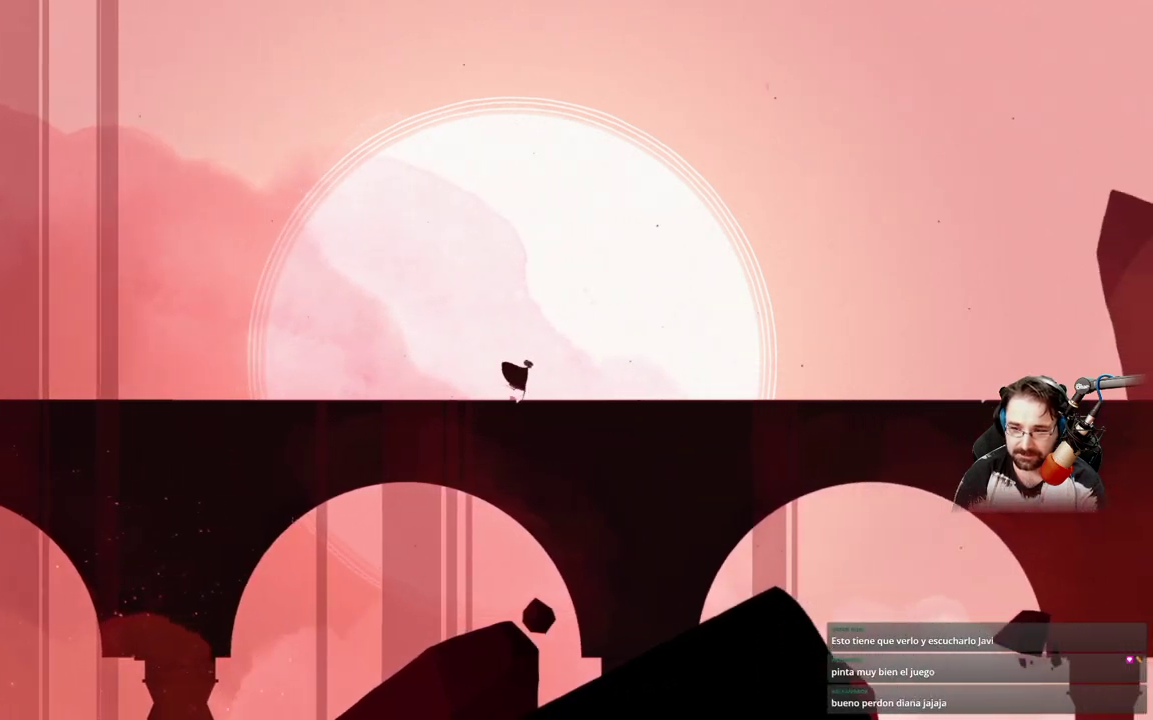
{"buttons": [], "left_stick": "right", "right_stick": "center", "events": []}
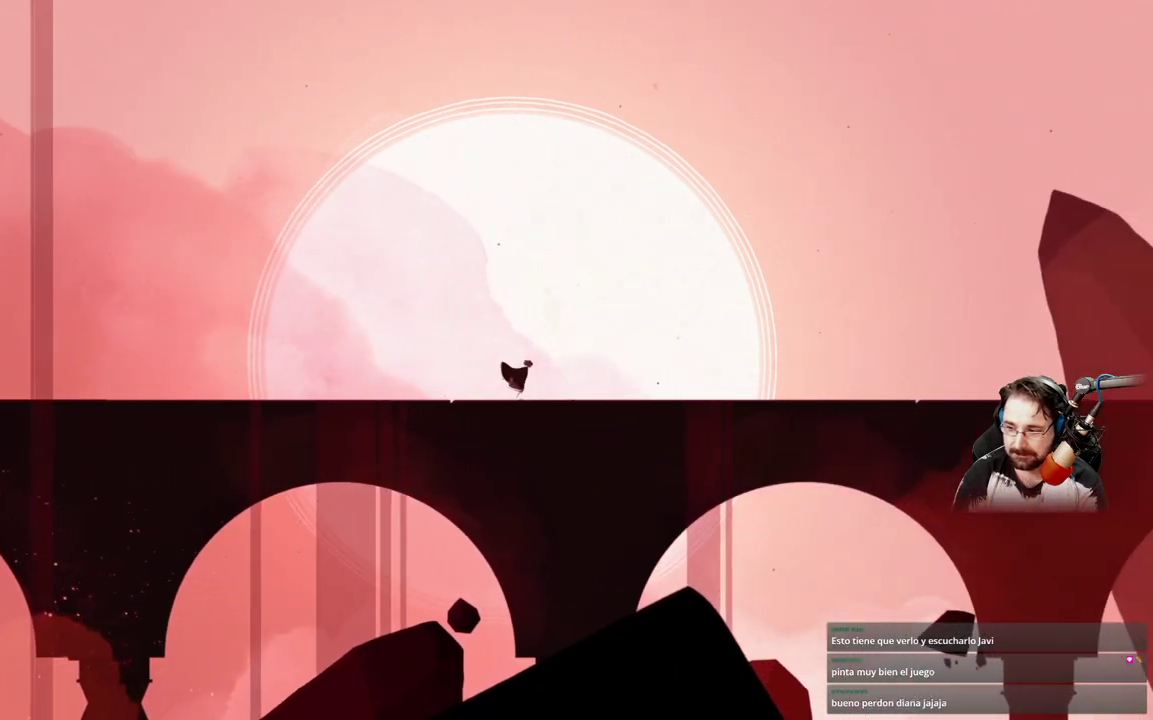
{"buttons": [], "left_stick": "right", "right_stick": "center", "events": []}
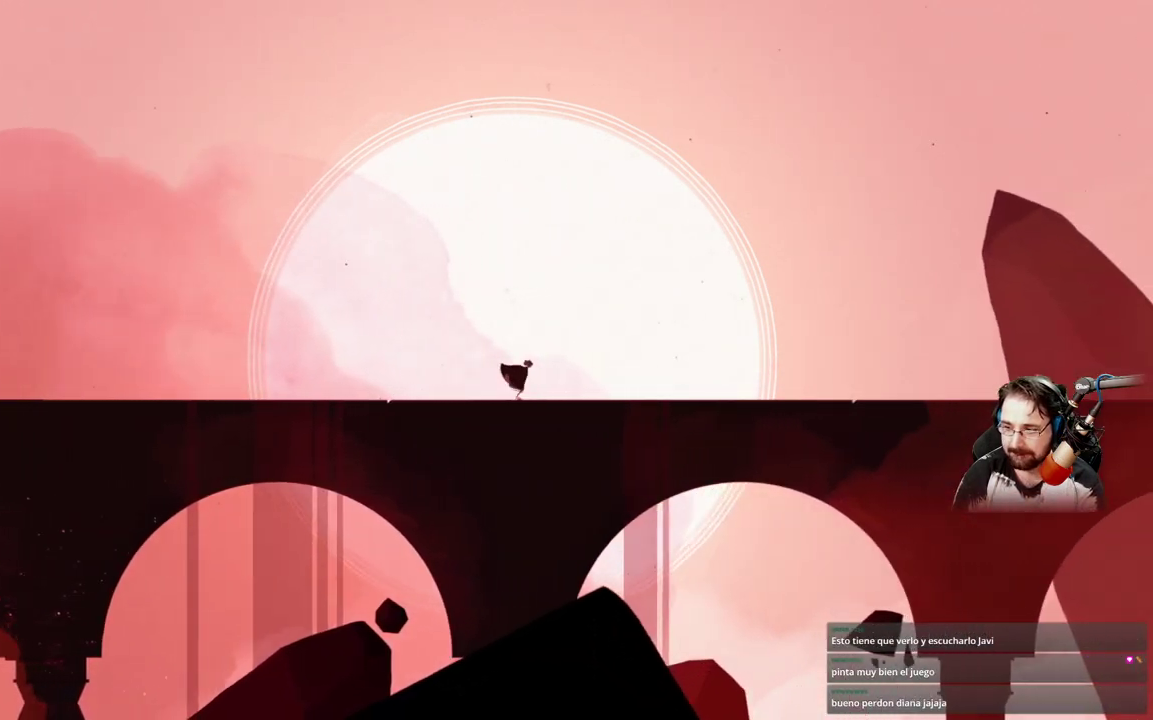
{"buttons": [], "left_stick": "right", "right_stick": "center", "events": []}
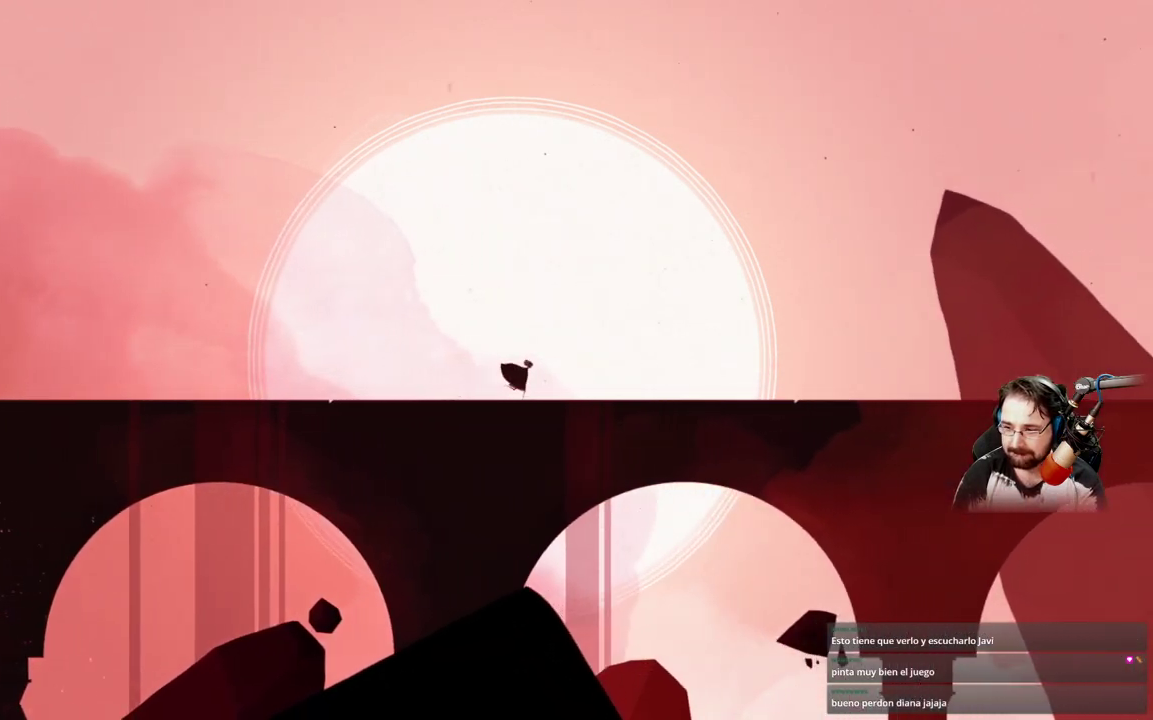
{"buttons": [], "left_stick": "right", "right_stick": "center", "events": []}
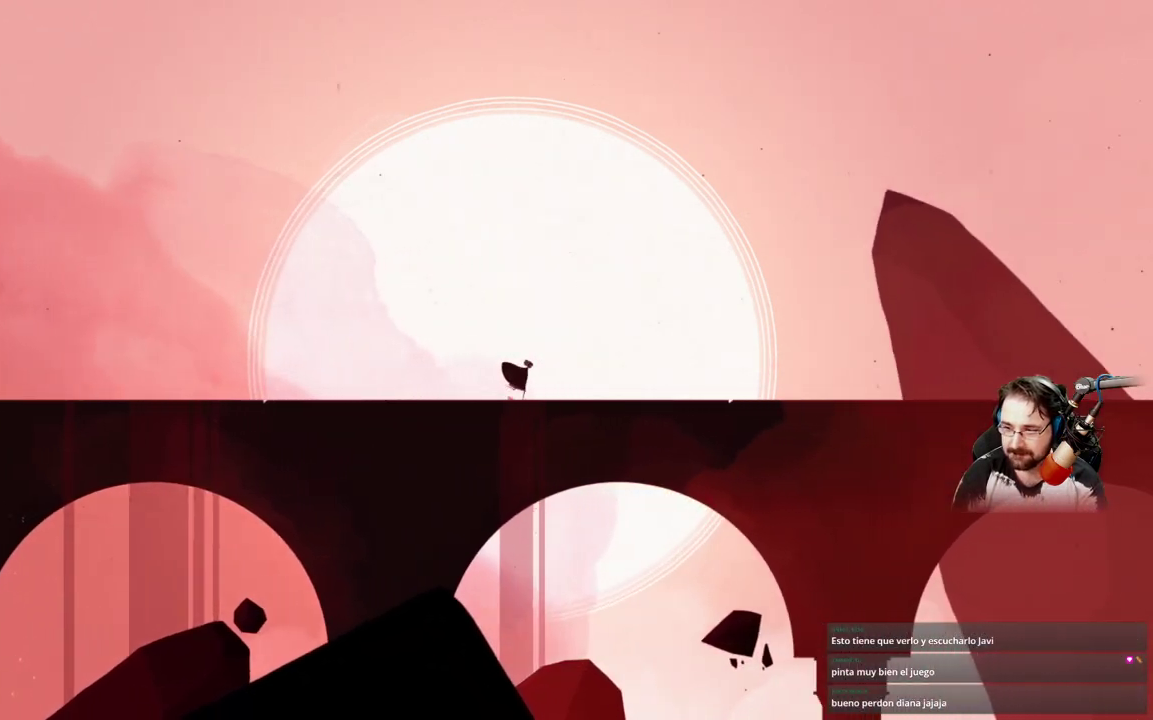
{"buttons": [], "left_stick": "right", "right_stick": "center", "events": []}
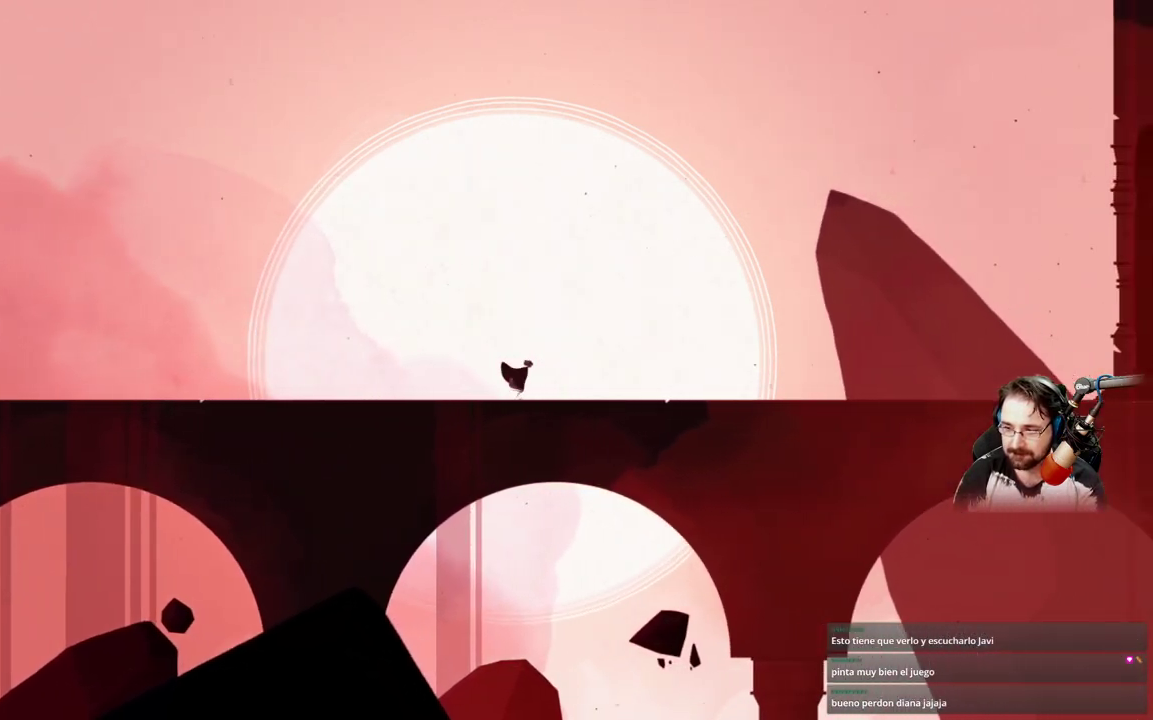
{"buttons": [], "left_stick": "right", "right_stick": "center", "events": []}
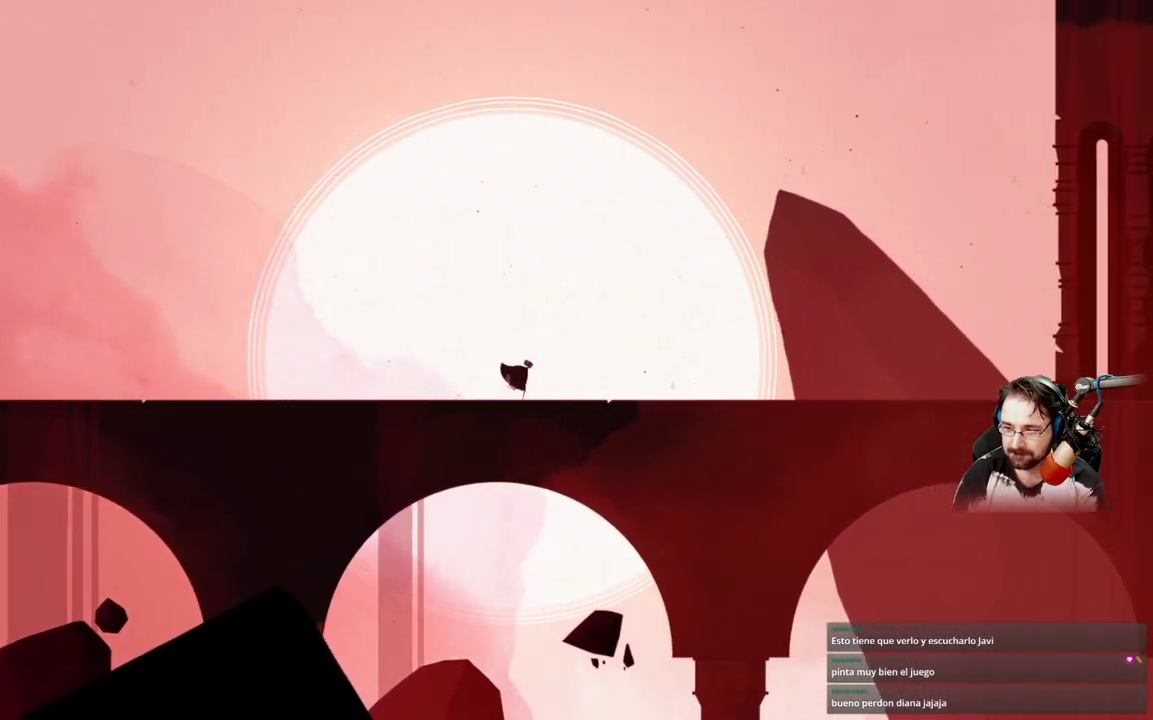
{"buttons": [], "left_stick": "right", "right_stick": "center", "events": []}
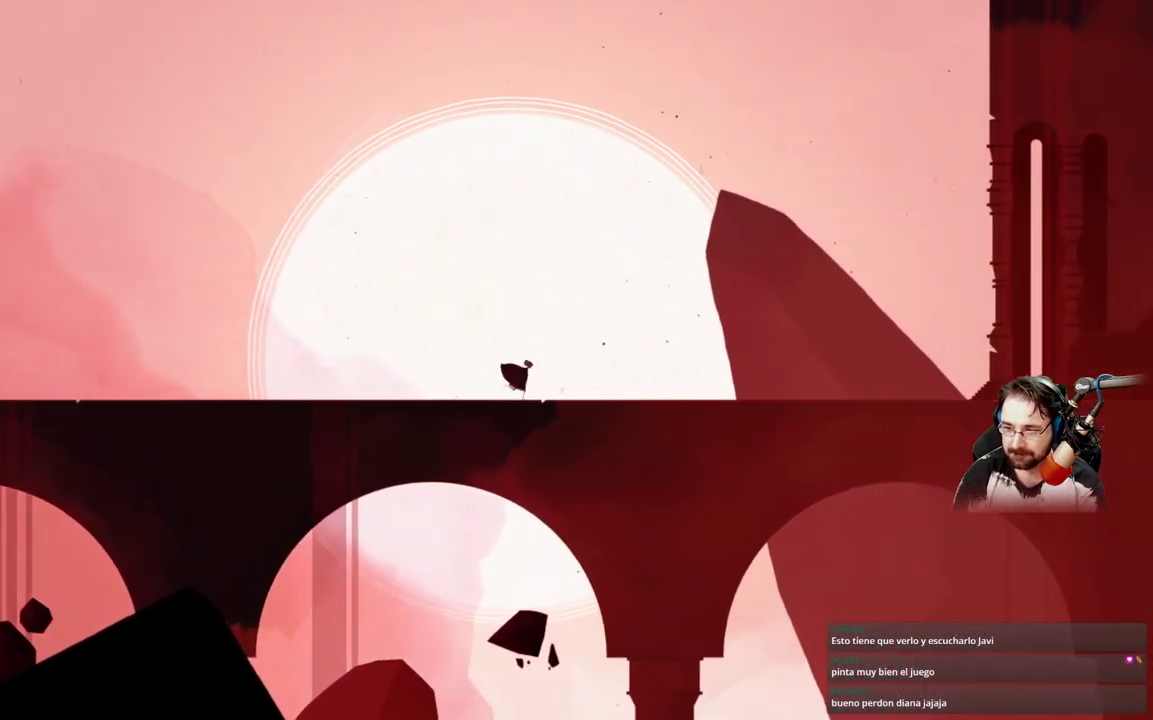
{"buttons": [], "left_stick": "right", "right_stick": "center", "events": []}
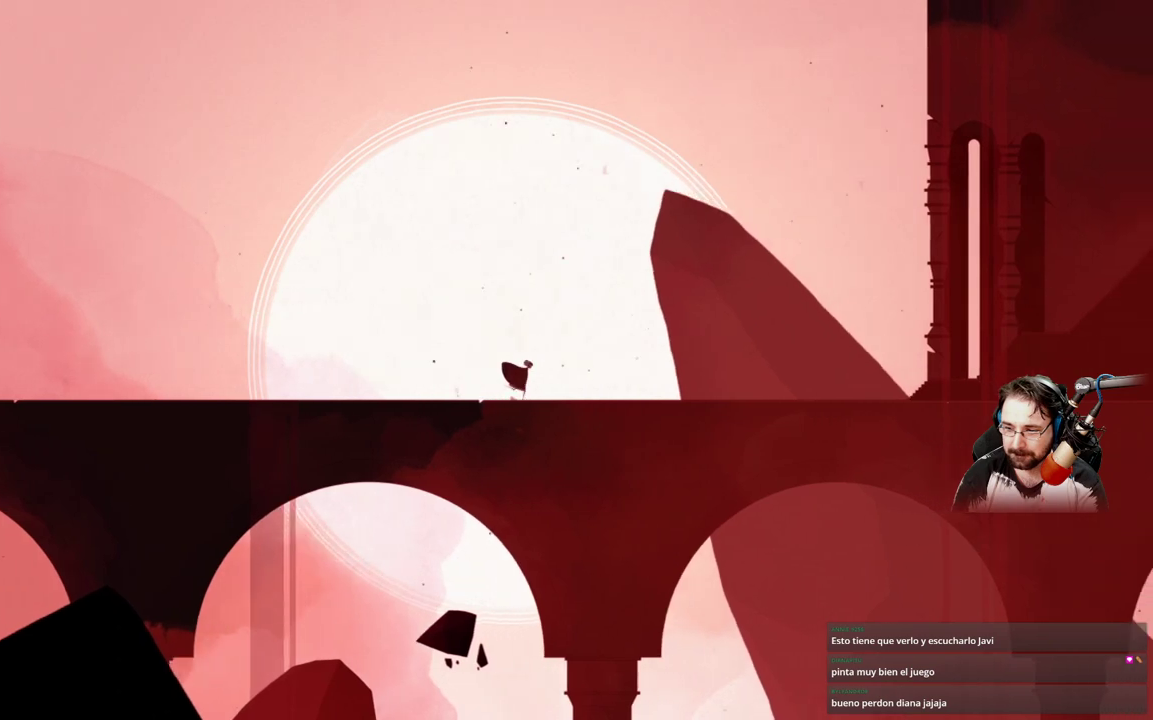
{"buttons": [], "left_stick": "right", "right_stick": "center", "events": []}
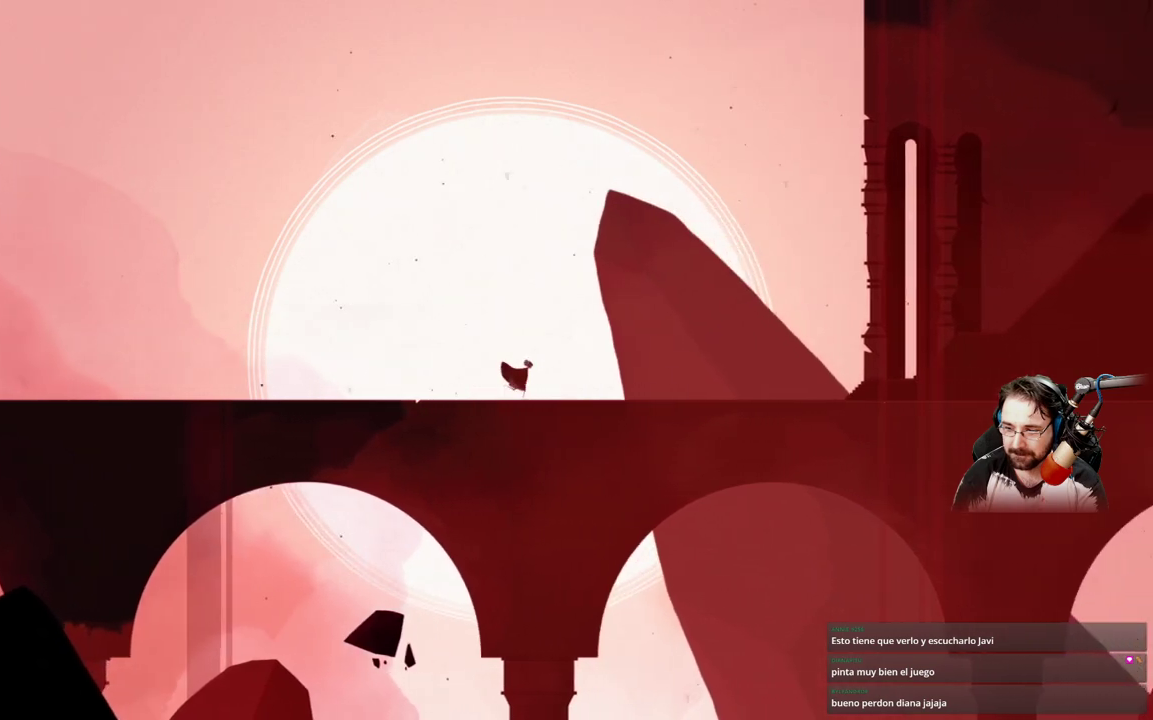
{"buttons": [], "left_stick": "right", "right_stick": "center", "events": []}
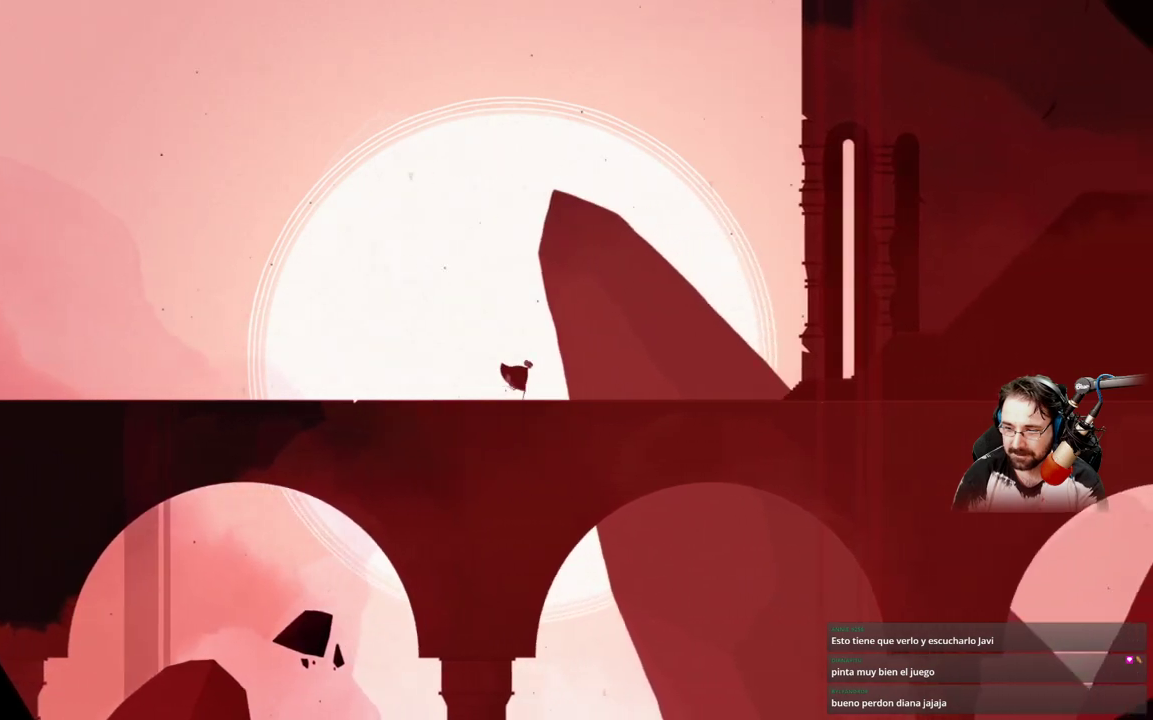
{"buttons": [], "left_stick": "right", "right_stick": "center", "events": []}
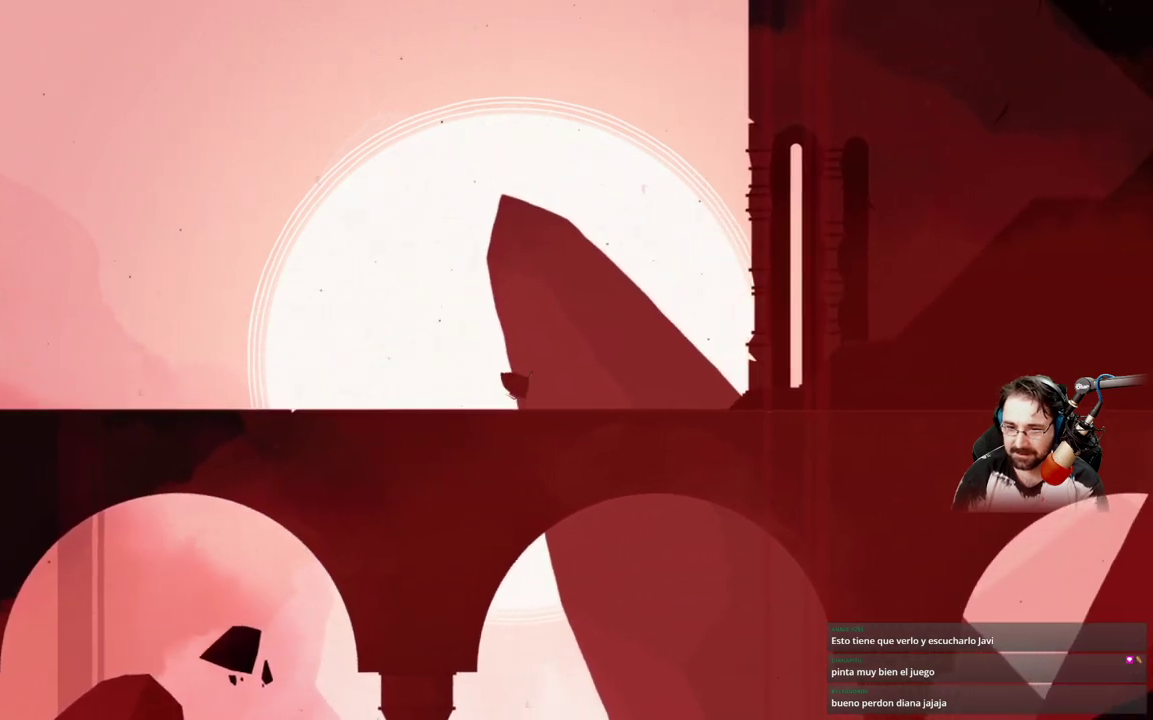
{"buttons": [], "left_stick": "right", "right_stick": "center", "events": []}
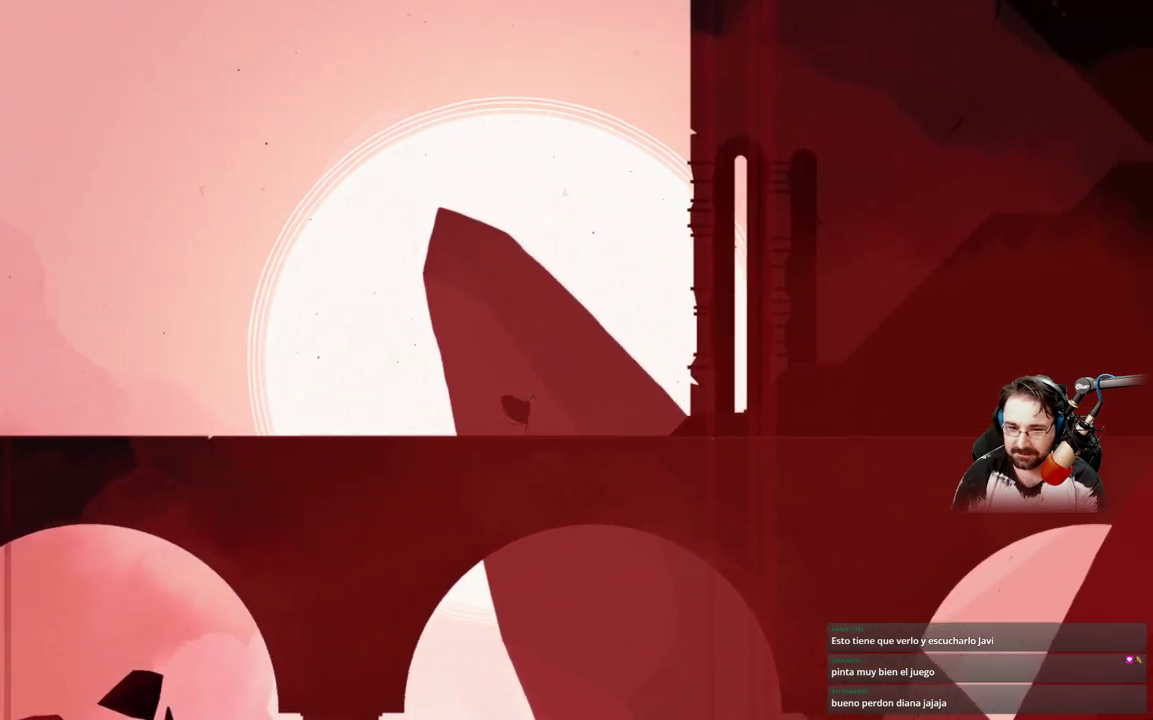
{"buttons": [], "left_stick": "right", "right_stick": "center", "events": []}
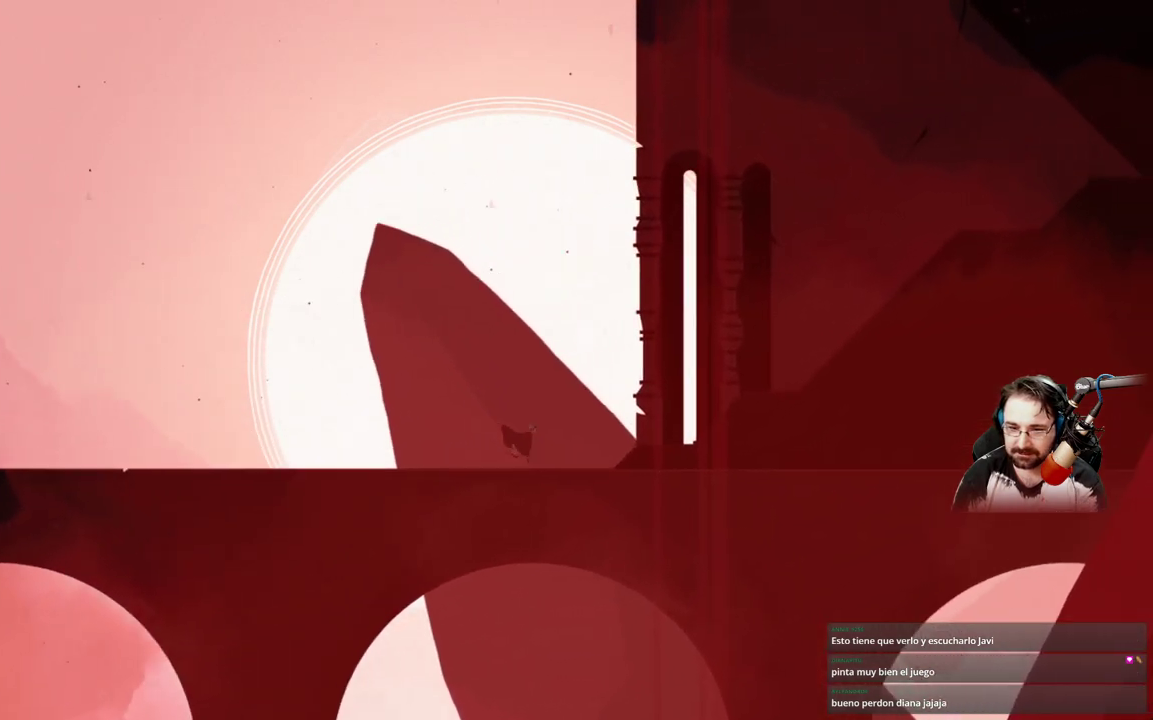
{"buttons": [], "left_stick": "right", "right_stick": "center", "events": []}
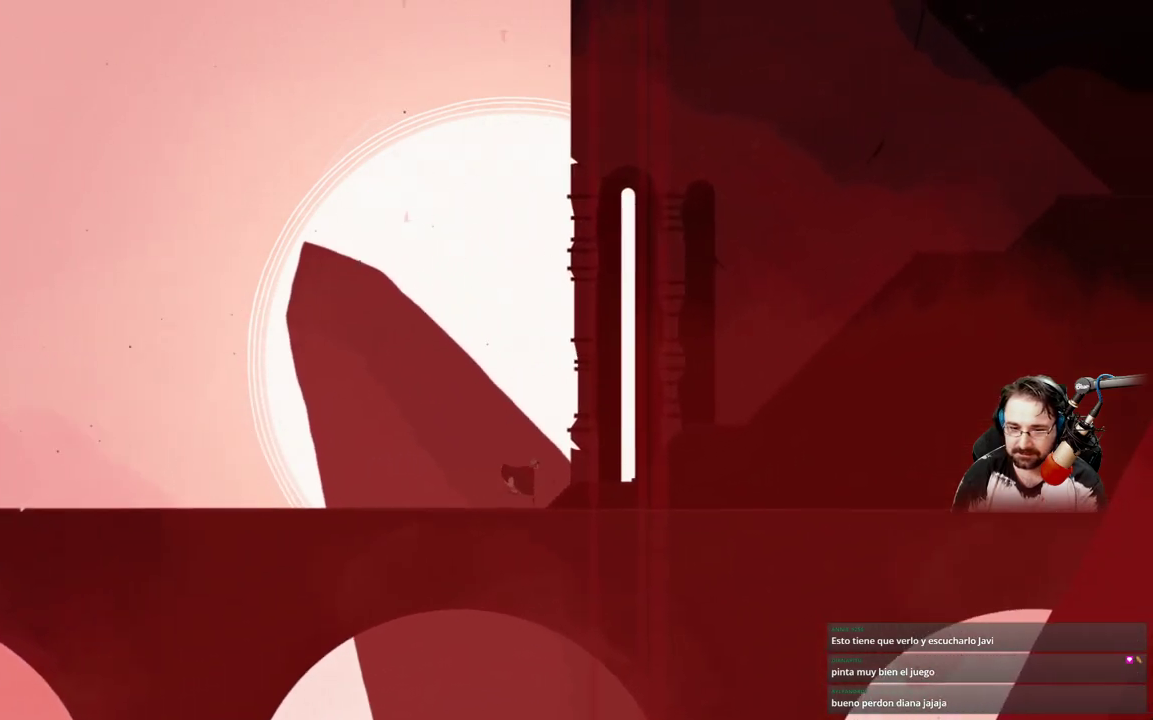
{"buttons": [], "left_stick": "right", "right_stick": "center", "events": []}
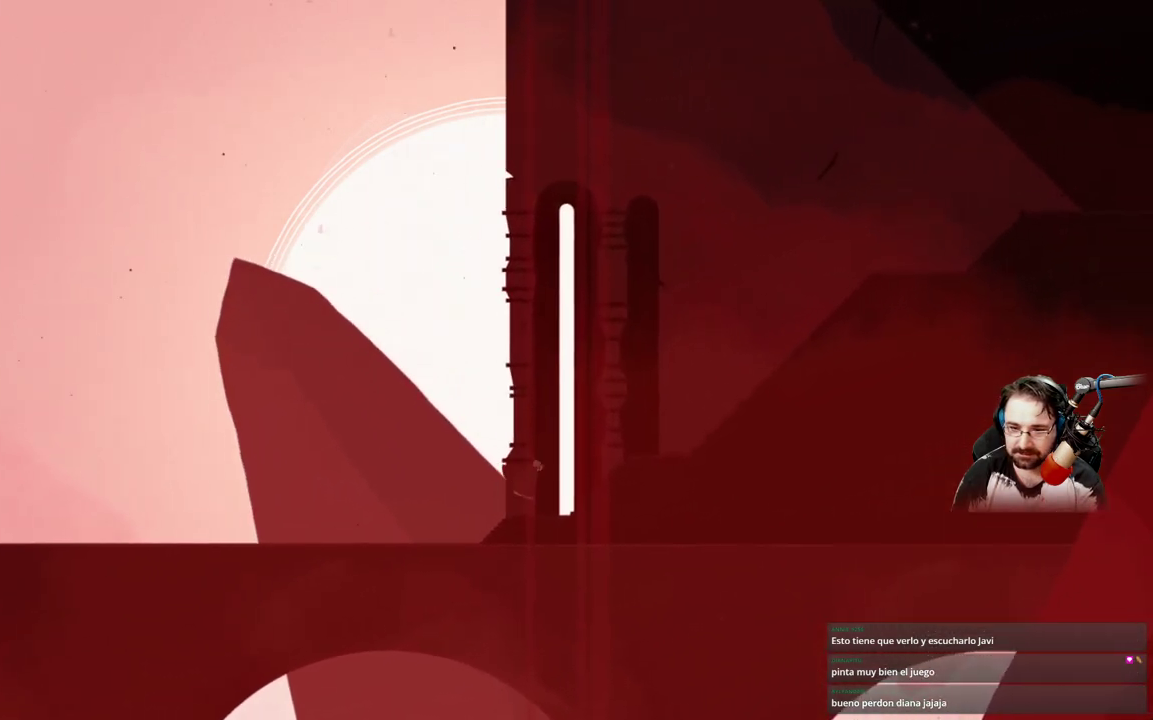
{"buttons": [], "left_stick": "right", "right_stick": "center", "events": []}
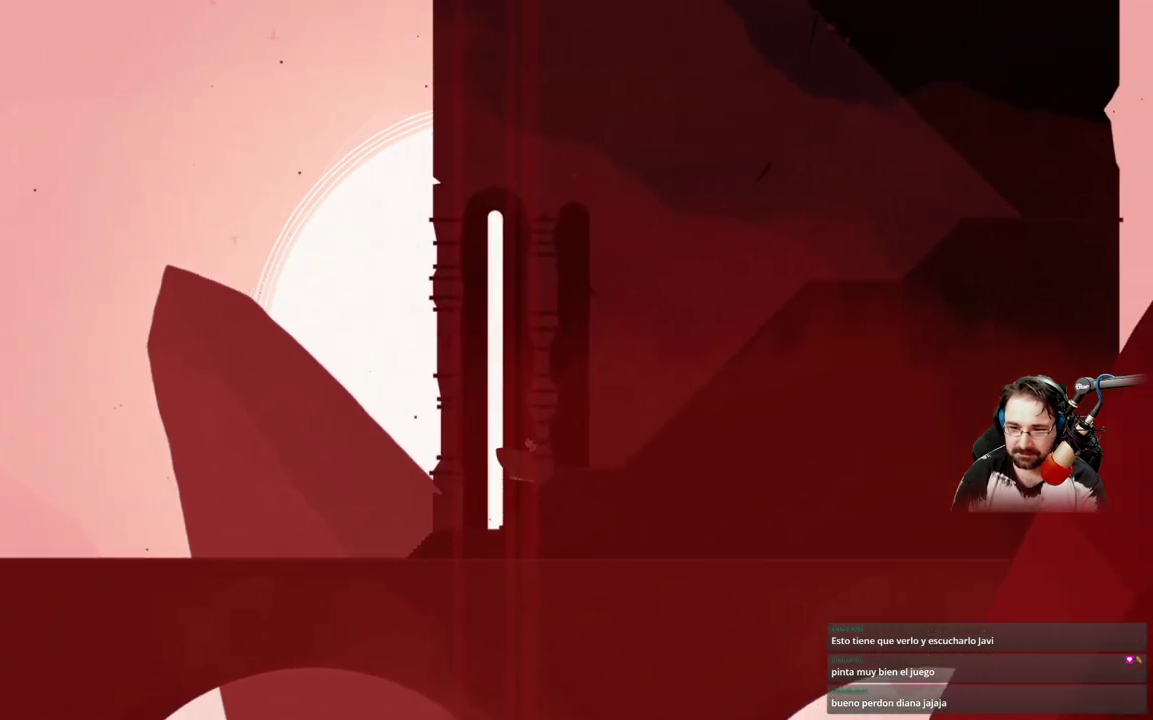
{"buttons": [], "left_stick": "right", "right_stick": "center", "events": []}
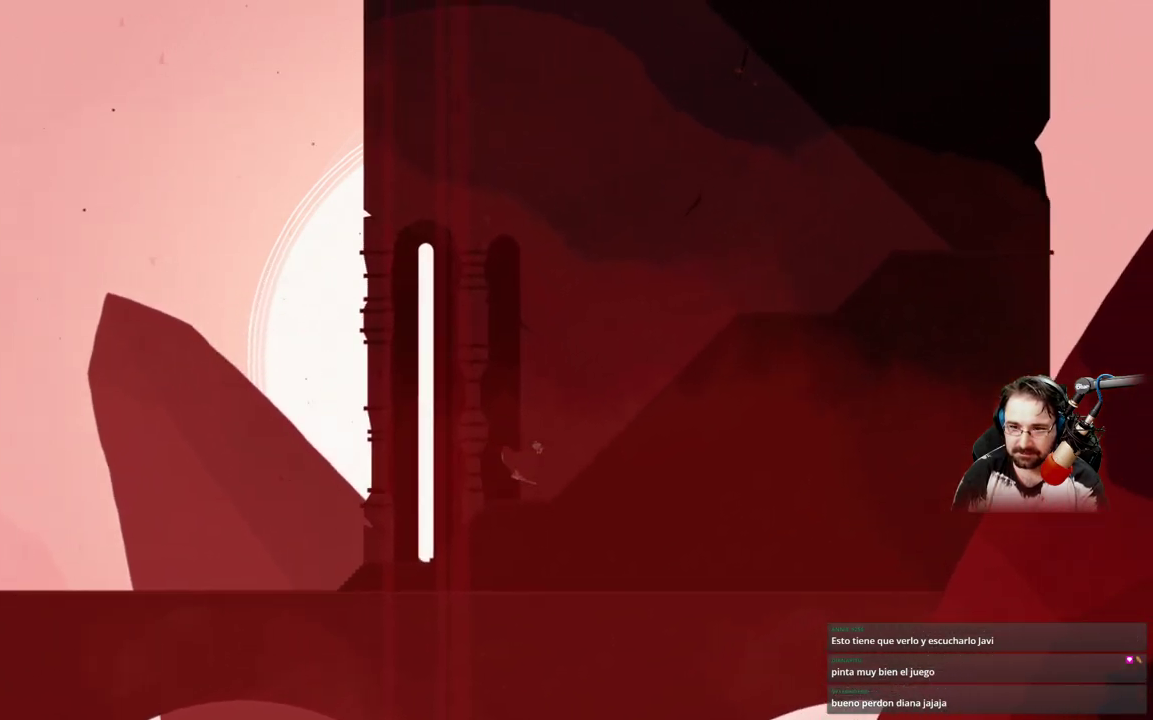
{"buttons": [], "left_stick": "right", "right_stick": "center", "events": []}